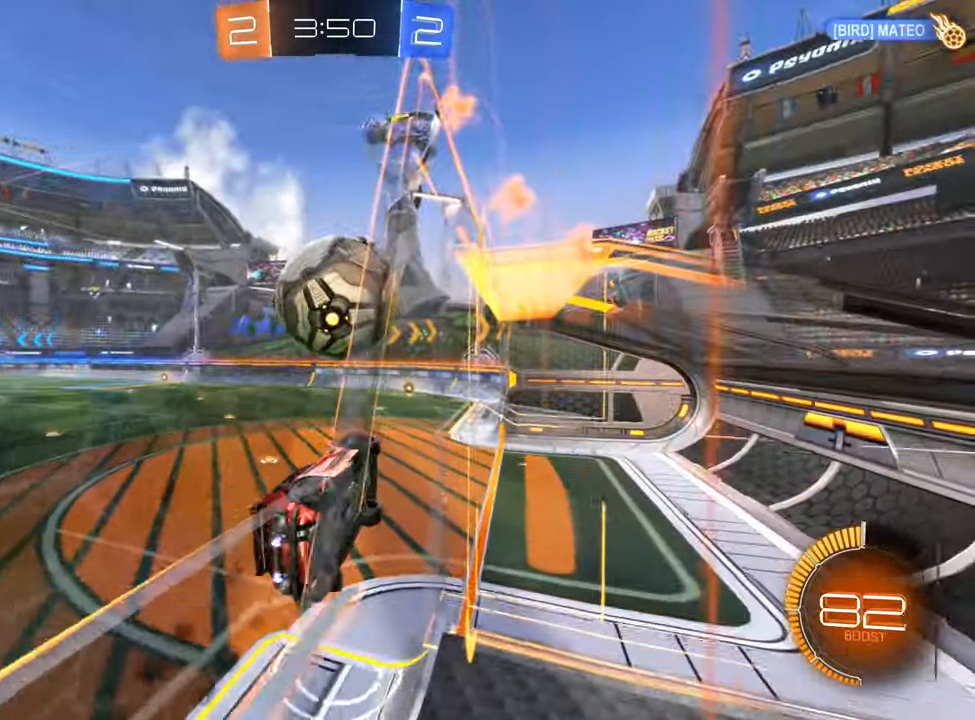
Gameplay with a controller (Xbox layout); each line is a JSON object with the inputs held at the frame after it. "events" lists button and stick changes between this image and that frame as [ms after this image, input, new state], when the widget could be followed in between. Not read: R3.
{"buttons": ["R2"], "left_stick": "up-left", "right_stick": "center", "events": [[67, "B", "up"], [84, "left_stick", "left"], [267, "left_stick", "center"], [334, "A", "down"], [434, "left_stick", "left"], [500, "A", "up"], [500, "left_stick", "up-left"]]}
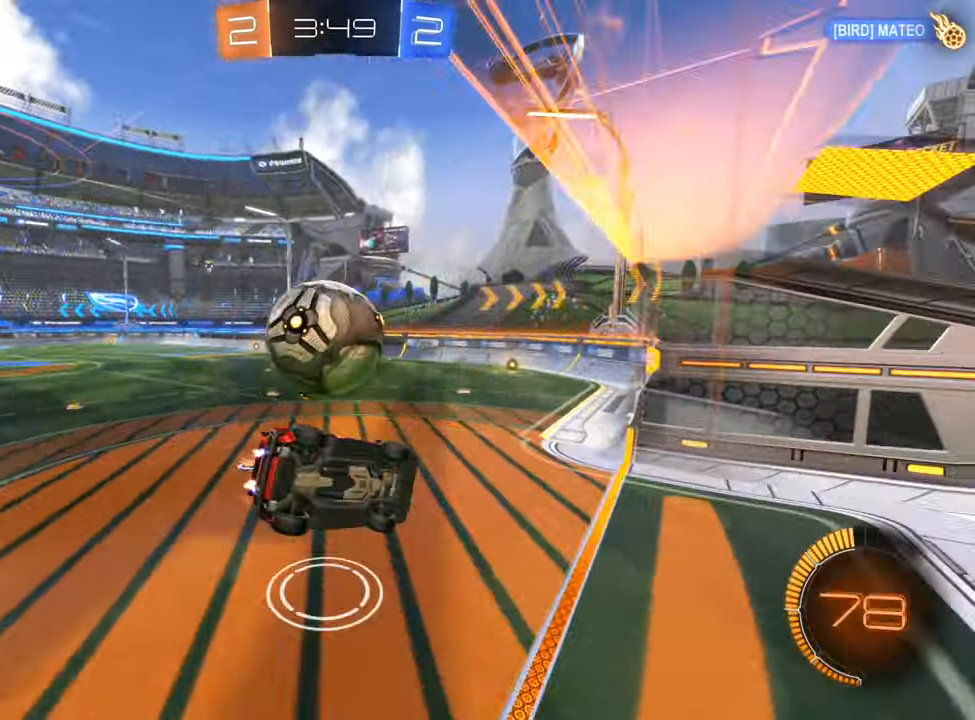
{"buttons": ["R2"], "left_stick": "left", "right_stick": "center", "events": [[250, "A", "down"], [267, "left_stick", "left"], [384, "A", "up"]]}
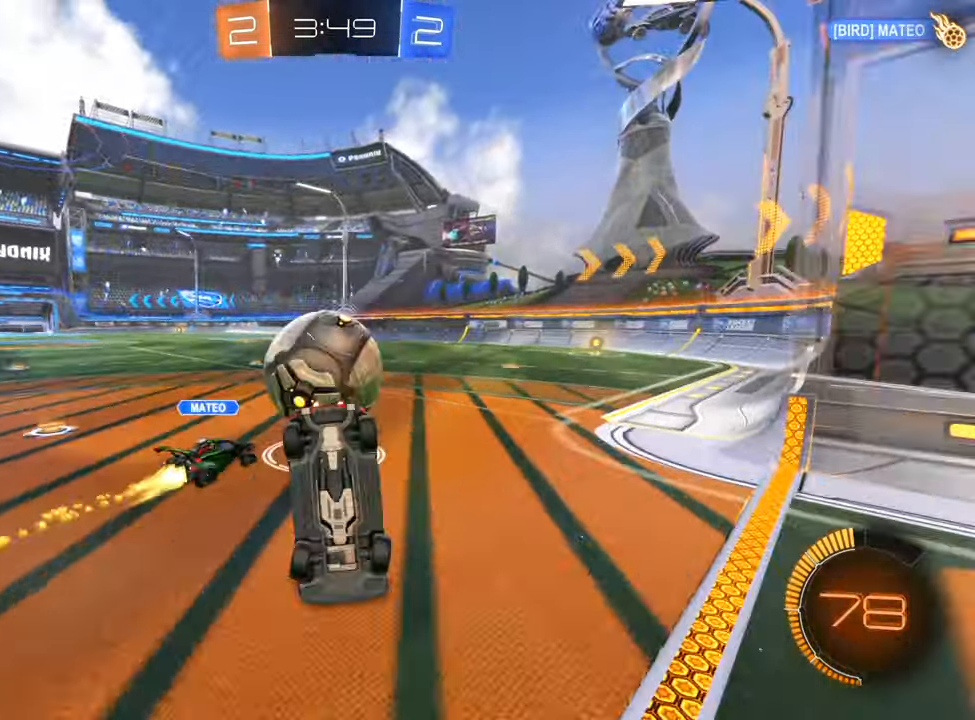
{"buttons": ["L1"], "left_stick": "down-right", "right_stick": "center", "events": [[134, "left_stick", "center"], [184, "R2", "up"], [234, "left_stick", "down-right"], [334, "L1", "down"]]}
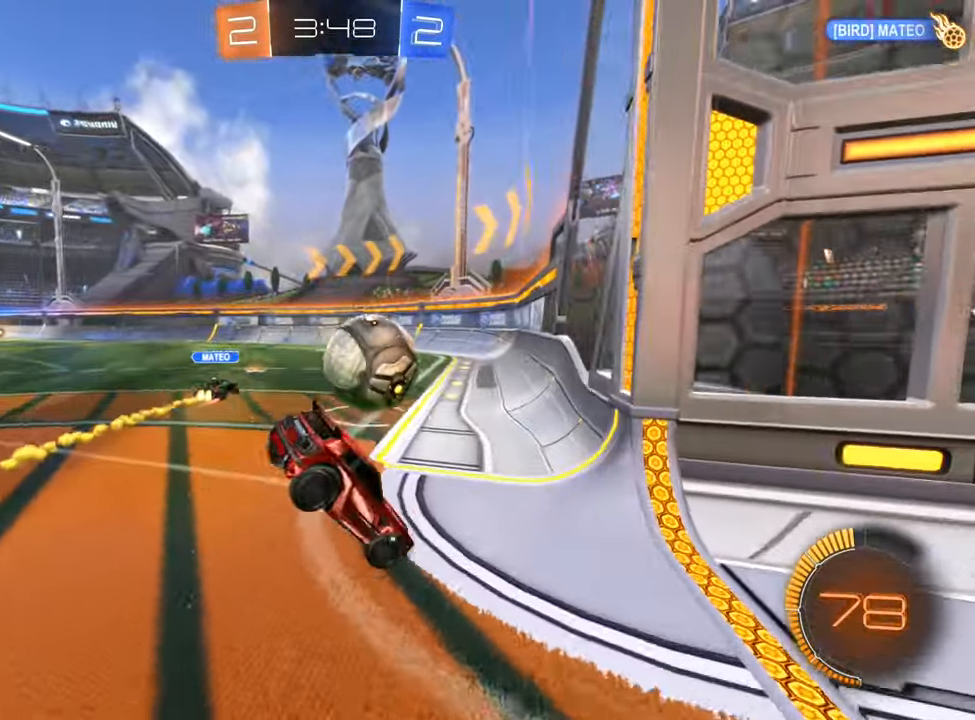
{"buttons": ["B", "R2"], "left_stick": "left", "right_stick": "center", "events": [[67, "left_stick", "down"], [84, "L1", "up"], [150, "R2", "down"], [167, "left_stick", "down-left"], [283, "left_stick", "left"], [316, "B", "down"]]}
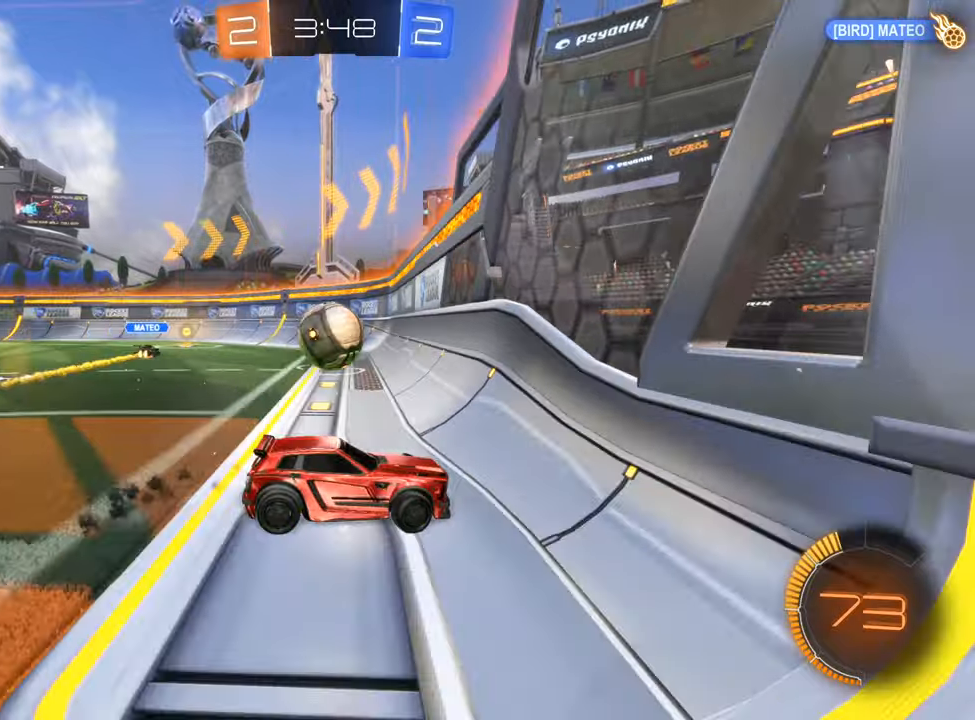
{"buttons": ["R2"], "left_stick": "left", "right_stick": "center", "events": [[183, "L1", "down"], [233, "B", "up"], [333, "L1", "up"]]}
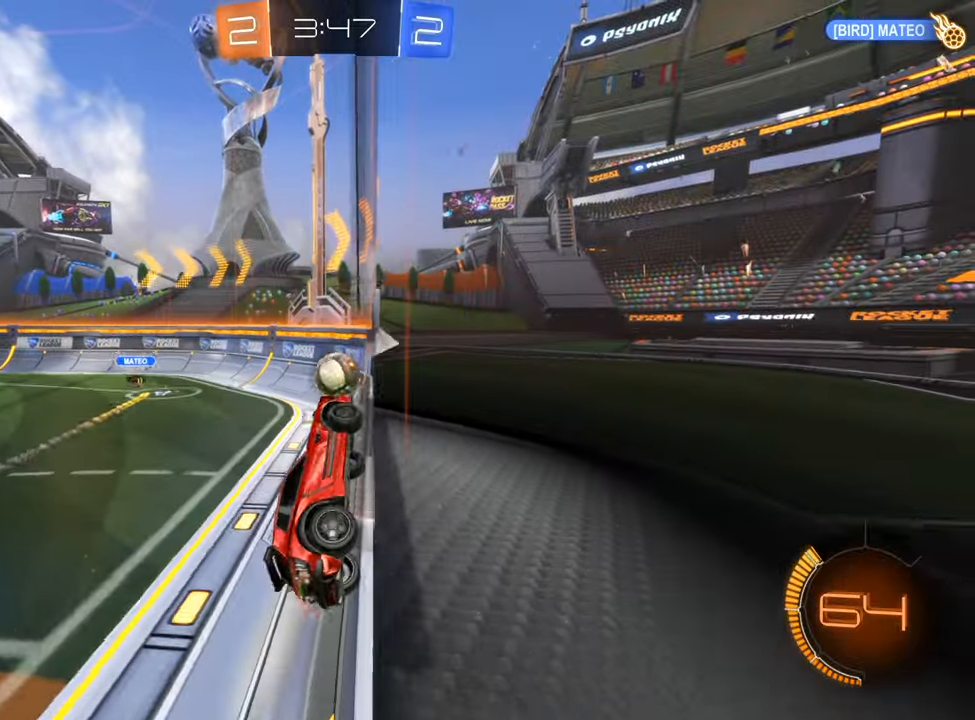
{"buttons": ["B", "R2"], "left_stick": "left", "right_stick": "center", "events": [[100, "B", "down"], [166, "left_stick", "center"], [383, "left_stick", "left"]]}
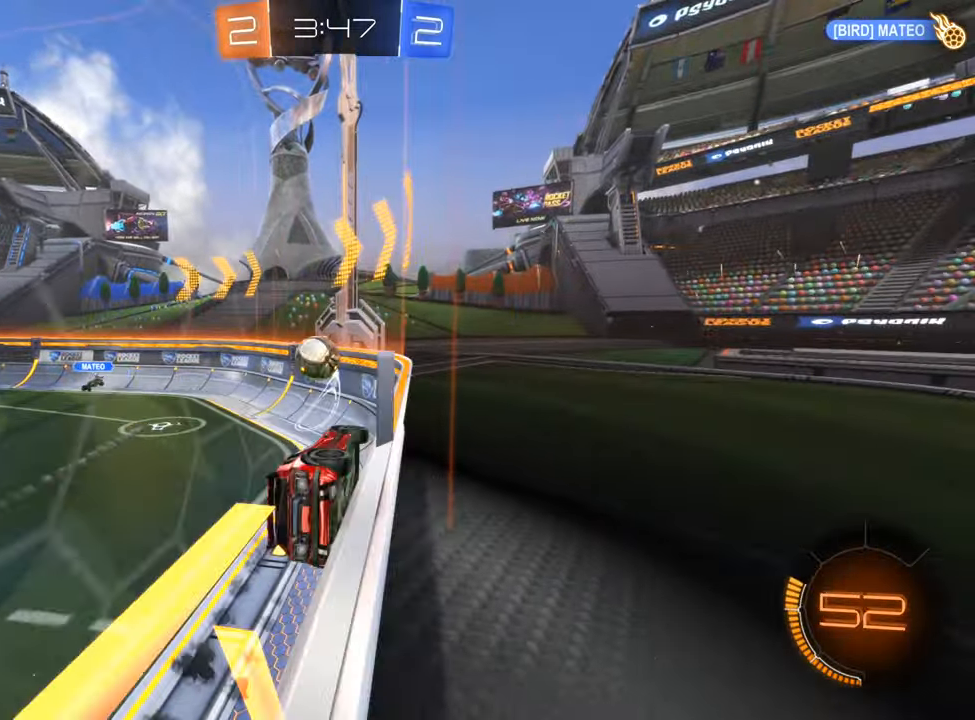
{"buttons": ["R2"], "left_stick": "left", "right_stick": "center", "events": [[200, "left_stick", "center"], [350, "B", "up"], [466, "left_stick", "left"]]}
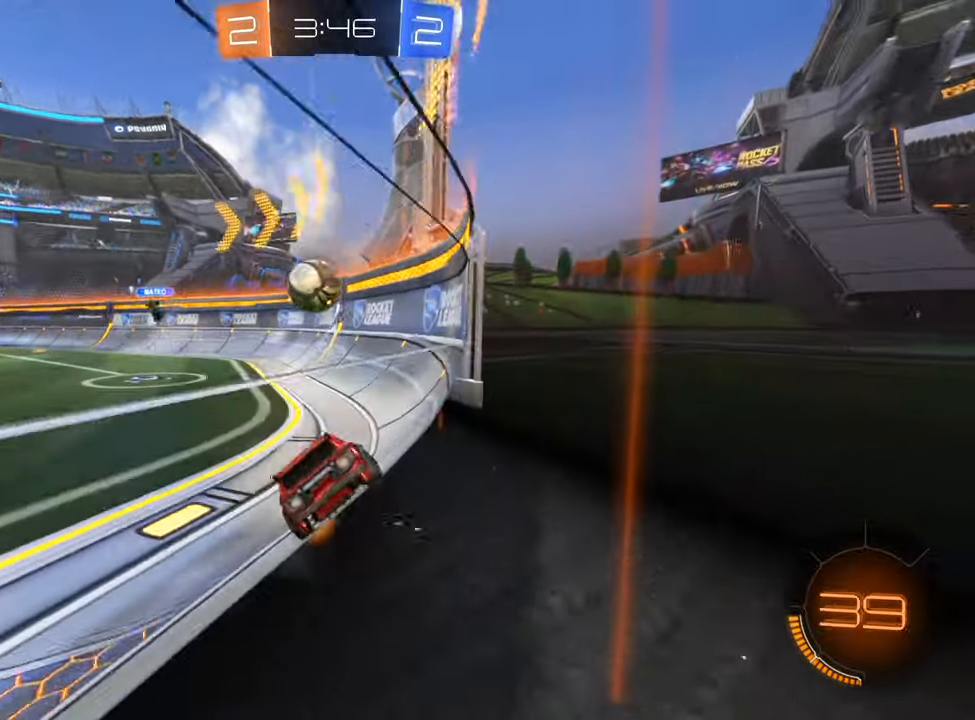
{"buttons": ["B", "R2"], "left_stick": "left", "right_stick": "center", "events": [[66, "left_stick", "center"], [200, "B", "down"], [450, "left_stick", "left"]]}
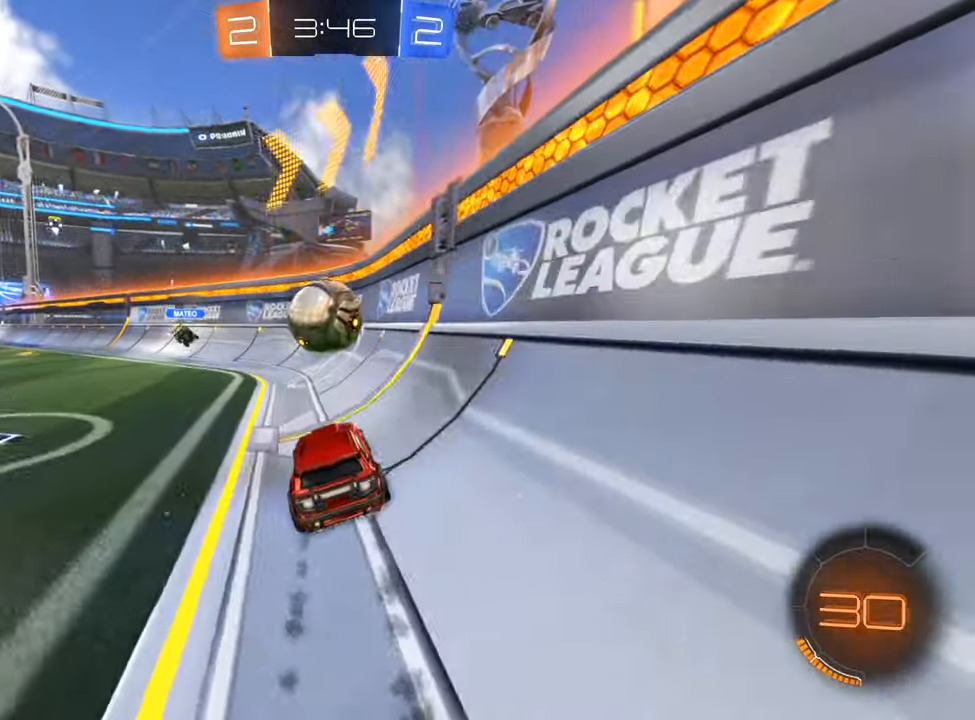
{"buttons": ["B", "R2"], "left_stick": "left", "right_stick": "center", "events": [[66, "left_stick", "center"], [216, "A", "down"], [333, "left_stick", "right"], [350, "A", "up"], [416, "left_stick", "down"], [483, "left_stick", "left"]]}
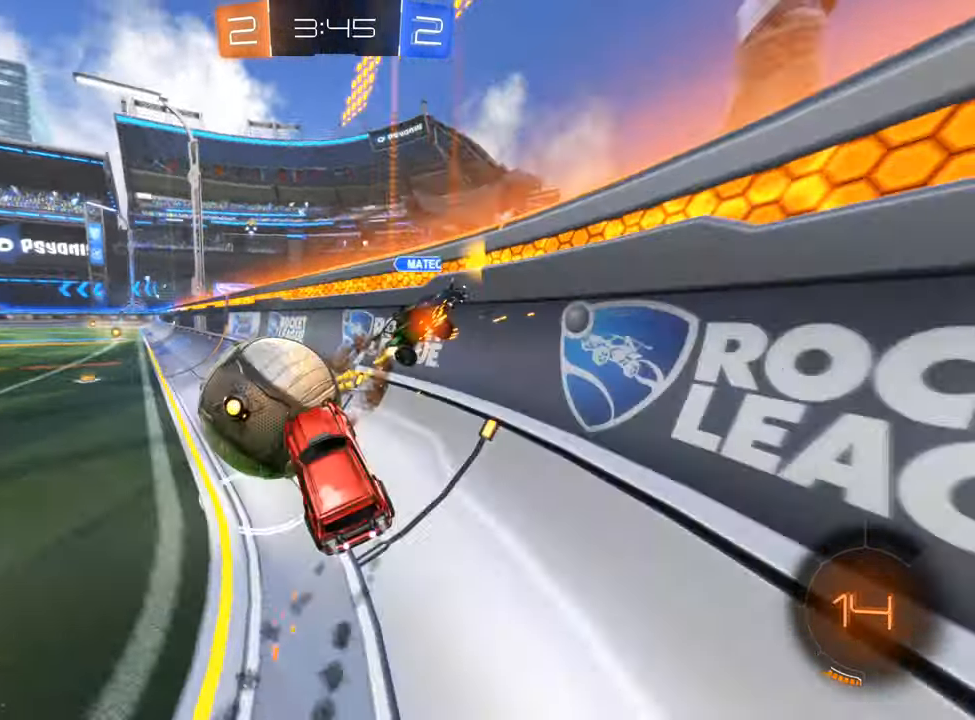
{"buttons": ["B", "R2"], "left_stick": "center", "right_stick": "center", "events": [[16, "left_stick", "up-left"], [133, "L1", "down"], [216, "B", "up"], [283, "L1", "up"], [333, "left_stick", "up"], [483, "left_stick", "center"], [500, "B", "down"]]}
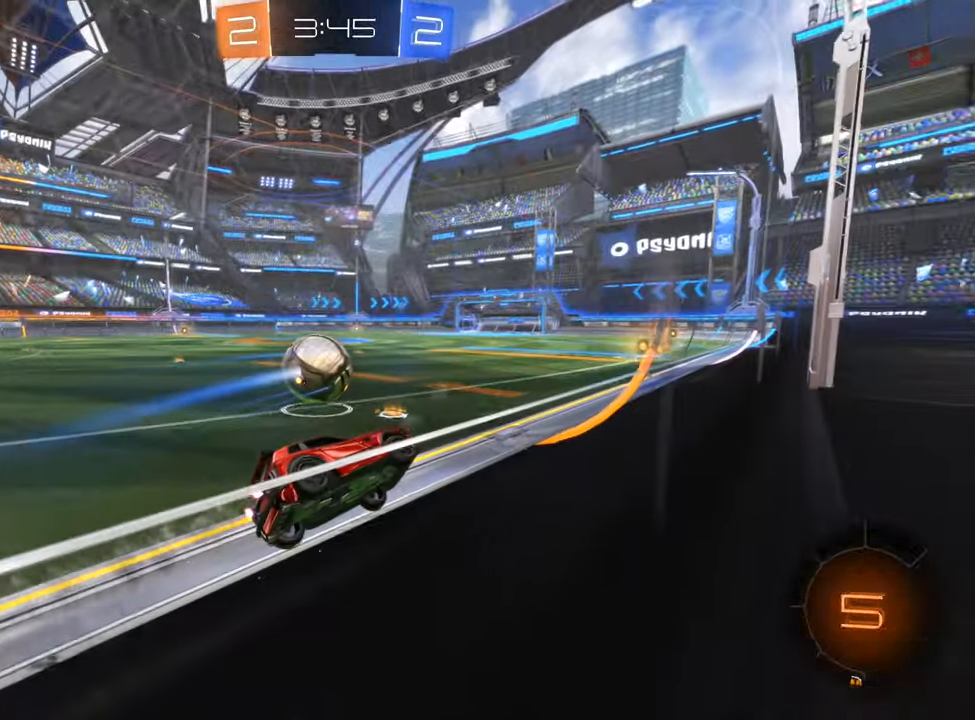
{"buttons": ["R2"], "left_stick": "left", "right_stick": "center", "events": [[83, "left_stick", "left"], [266, "left_stick", "center"], [400, "B", "up"], [450, "left_stick", "left"]]}
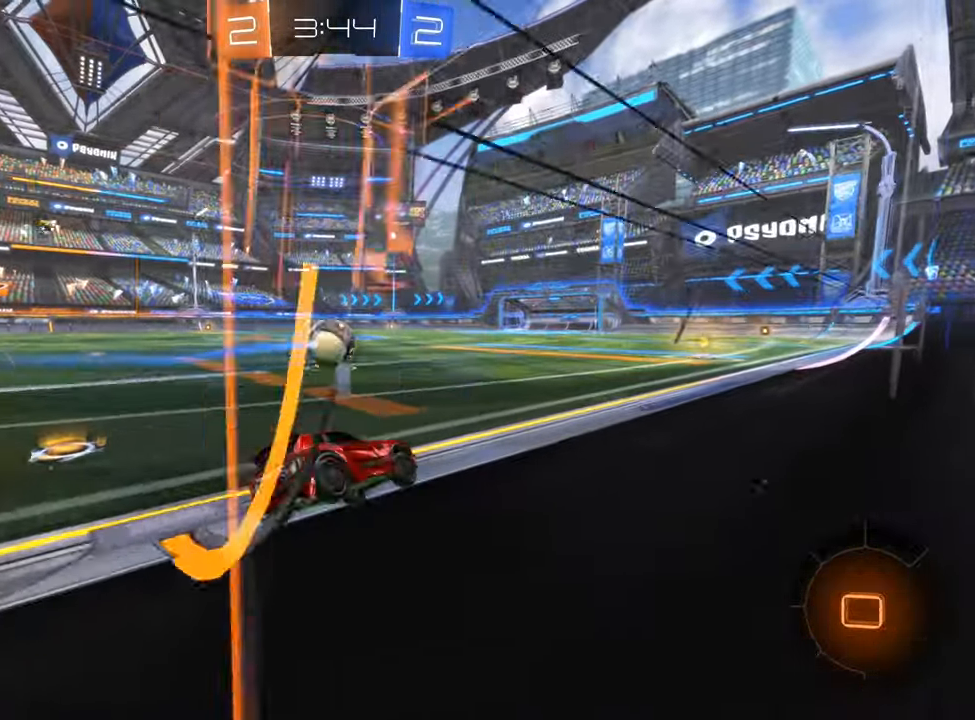
{"buttons": ["R2"], "left_stick": "up", "right_stick": "center", "events": [[133, "left_stick", "center"], [316, "left_stick", "up-left"], [400, "A", "down"], [416, "left_stick", "up"], [483, "A", "up"]]}
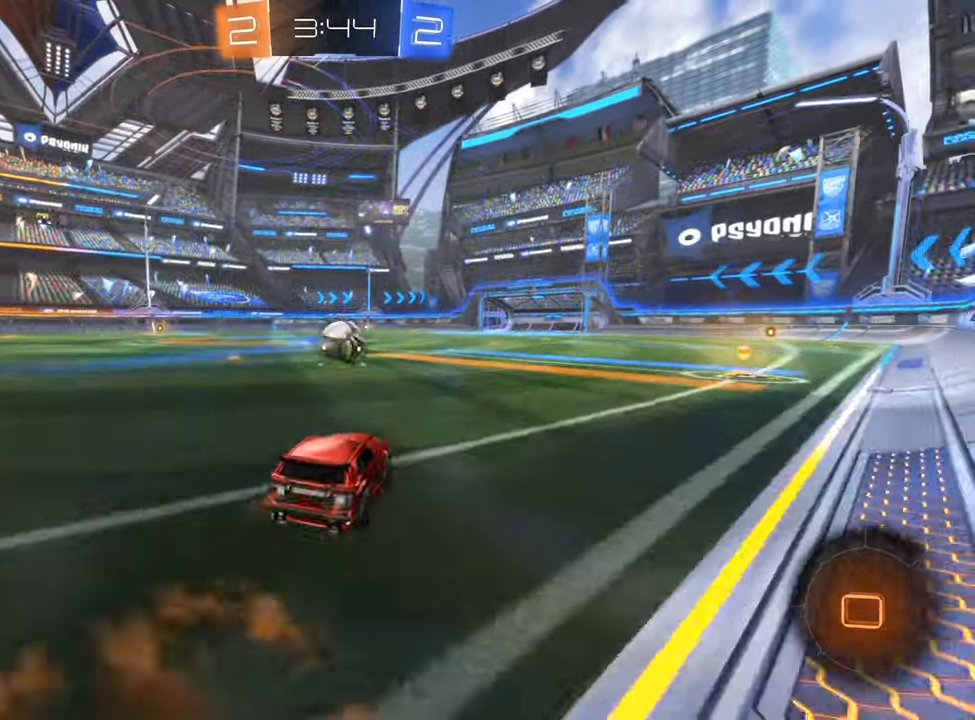
{"buttons": ["R2"], "left_stick": "center", "right_stick": "center", "events": [[50, "A", "down"], [183, "A", "up"], [183, "left_stick", "center"]]}
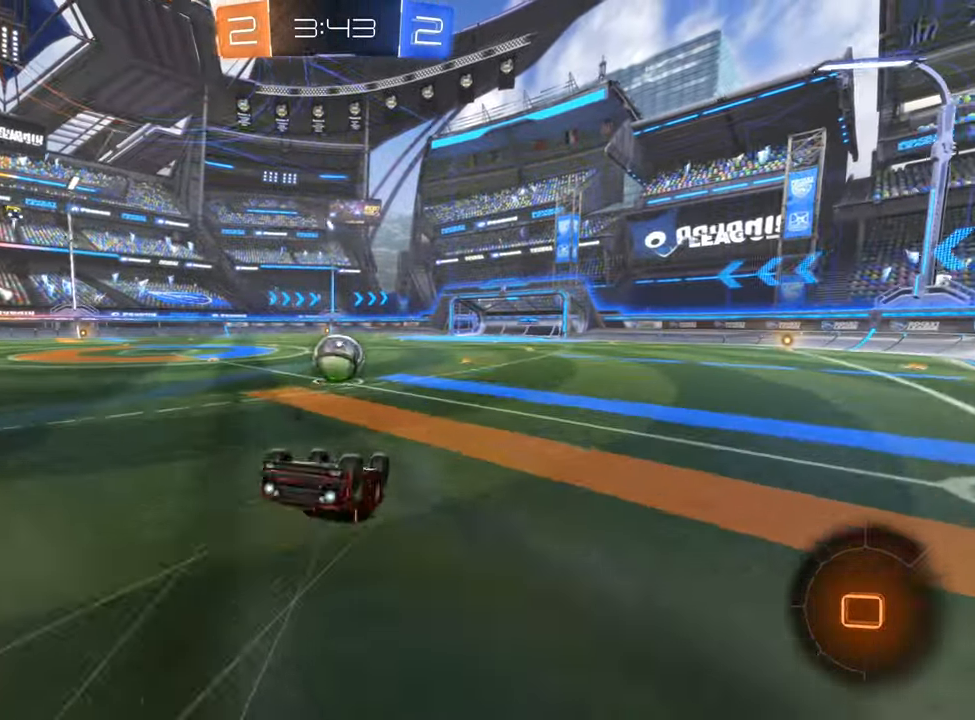
{"buttons": ["R2"], "left_stick": "center", "right_stick": "center", "events": []}
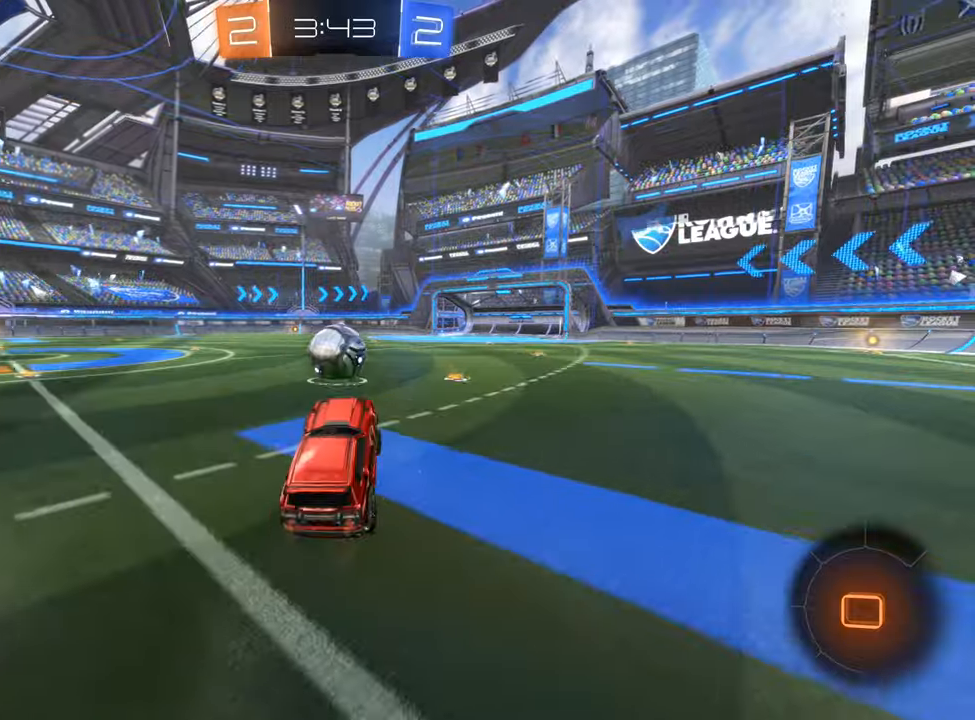
{"buttons": ["R2"], "left_stick": "center", "right_stick": "center", "events": [[83, "left_stick", "left"], [233, "left_stick", "center"]]}
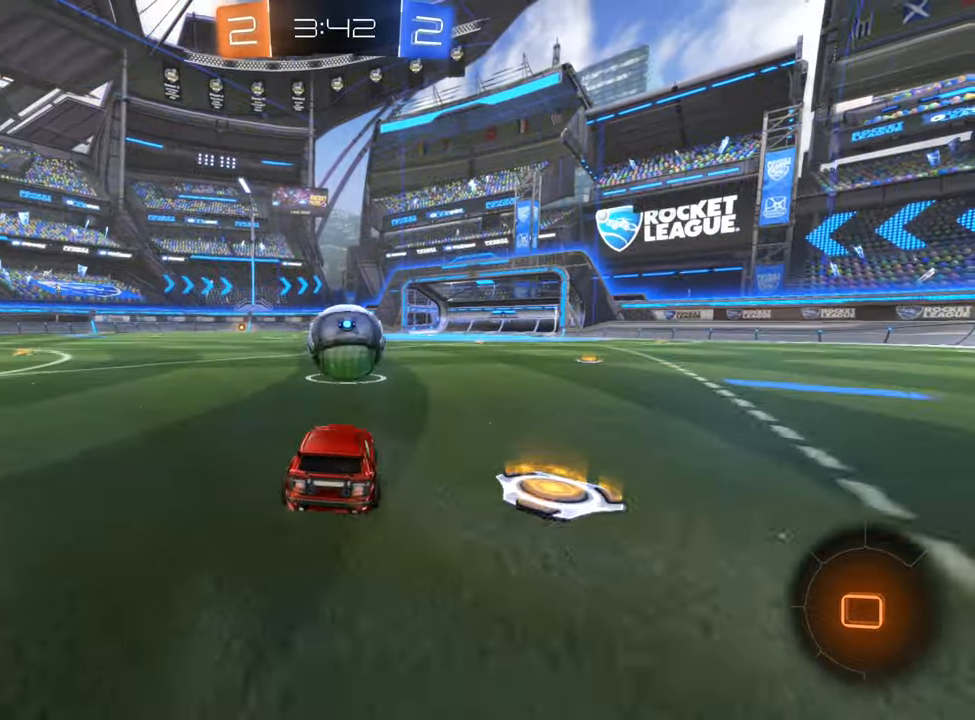
{"buttons": ["A", "R2"], "left_stick": "up-left", "right_stick": "center", "events": [[150, "left_stick", "up-right"], [333, "left_stick", "center"], [467, "A", "down"], [483, "left_stick", "up-left"]]}
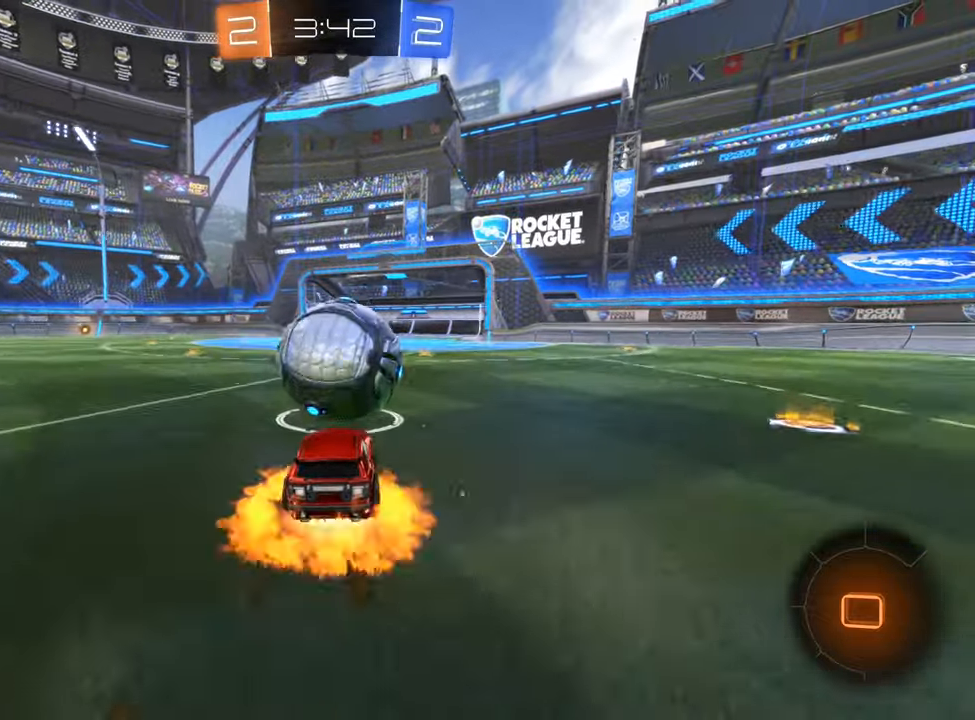
{"buttons": ["R2"], "left_stick": "center", "right_stick": "center", "events": [[83, "left_stick", "up"], [100, "A", "up"], [150, "A", "down"], [283, "A", "up"], [333, "left_stick", "center"]]}
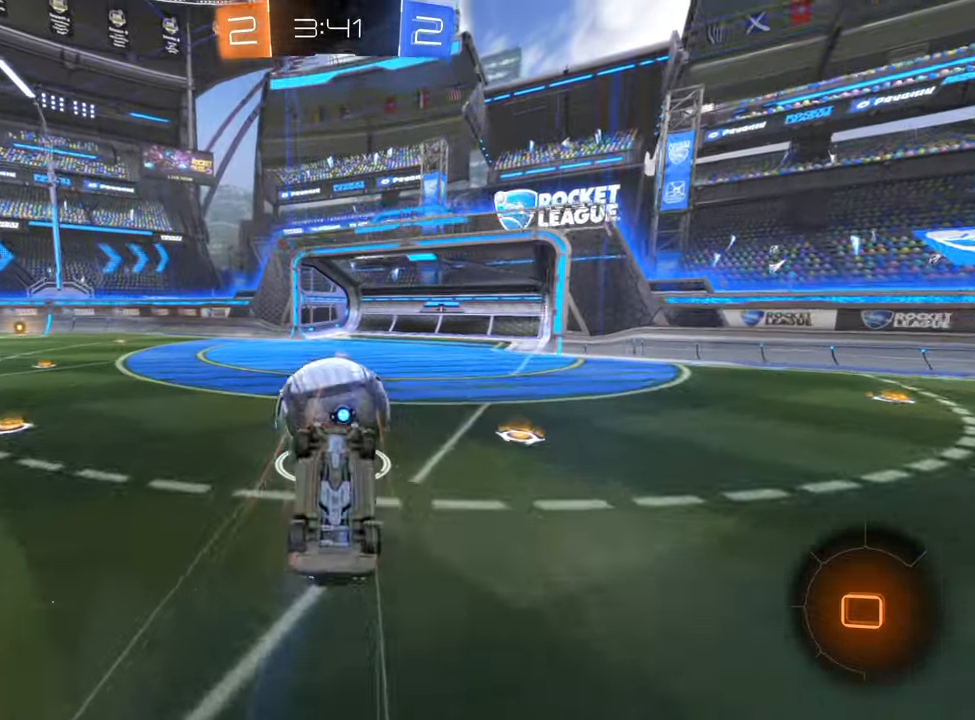
{"buttons": ["R2"], "left_stick": "center", "right_stick": "center", "events": []}
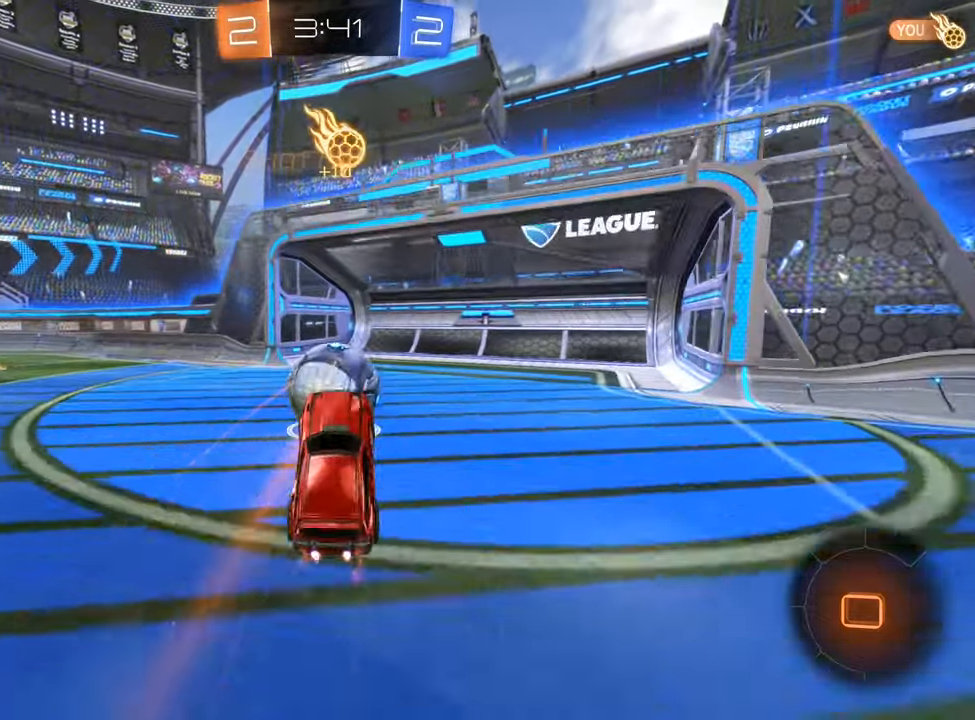
{"buttons": ["B", "R2"], "left_stick": "left", "right_stick": "center", "events": [[150, "left_stick", "left"], [383, "B", "down"]]}
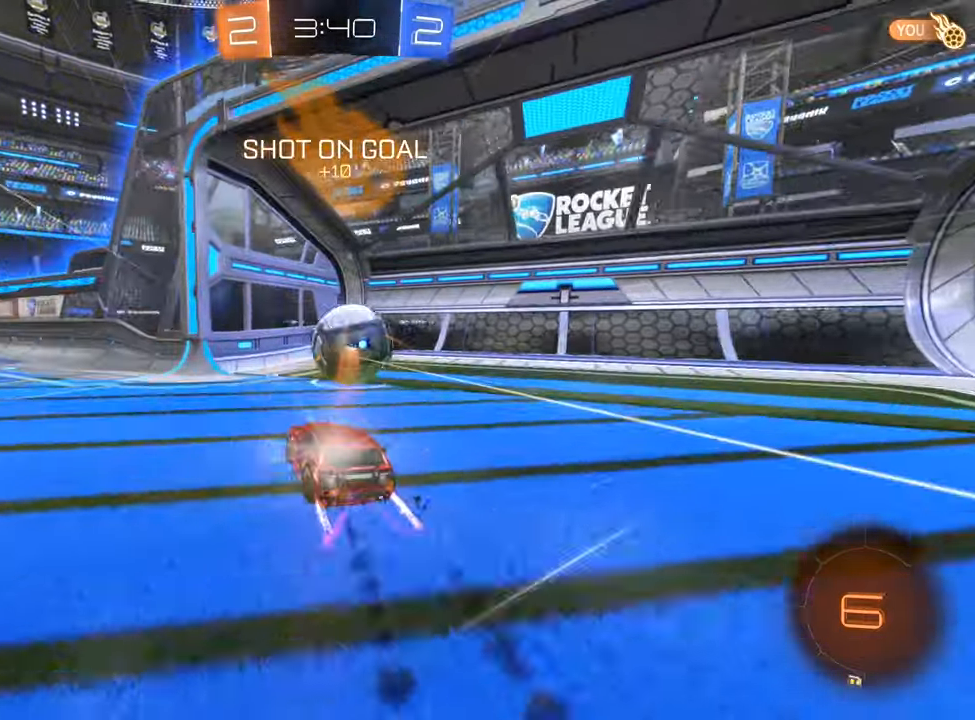
{"buttons": ["R2"], "left_stick": "down", "right_stick": "center", "events": [[317, "left_stick", "down-left"], [350, "B", "up"], [417, "left_stick", "down"]]}
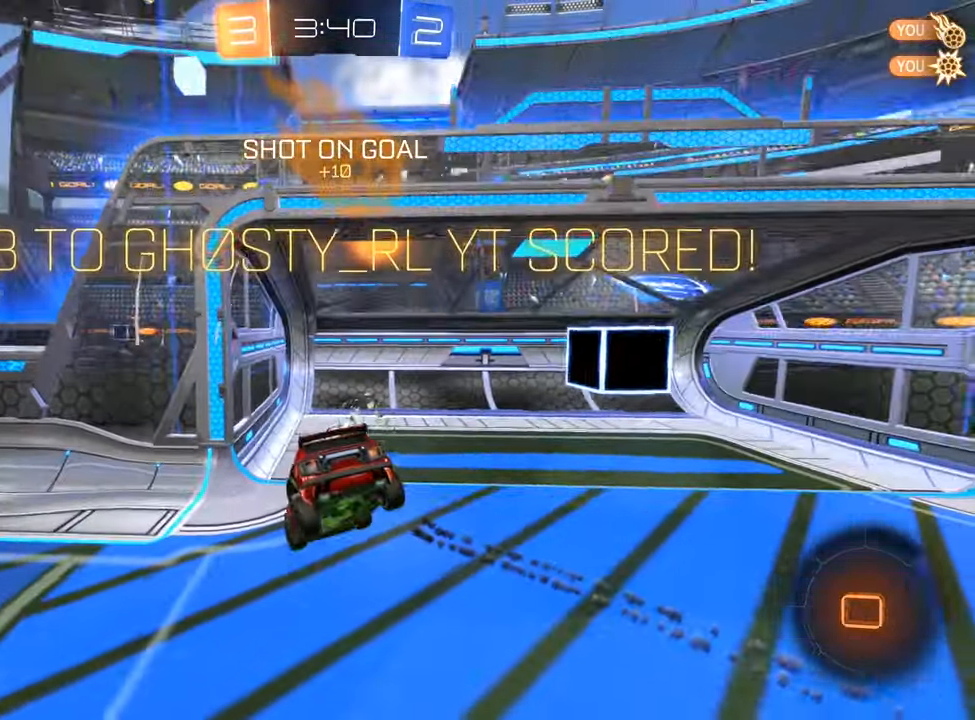
{"buttons": ["R2"], "left_stick": "down", "right_stick": "center", "events": []}
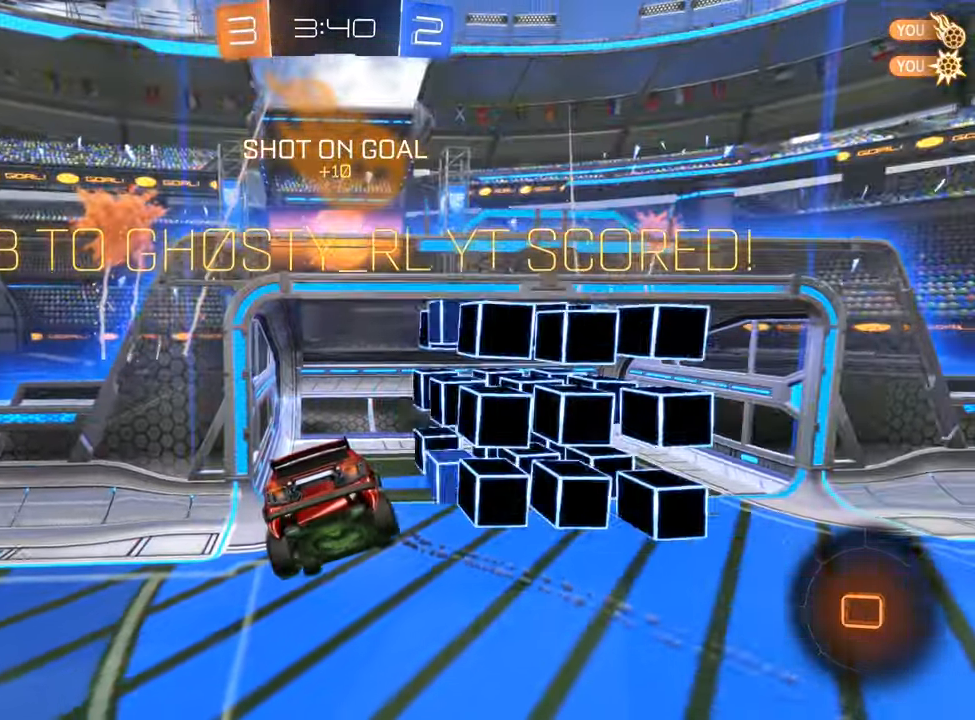
{"buttons": ["R2"], "left_stick": "down", "right_stick": "center", "events": []}
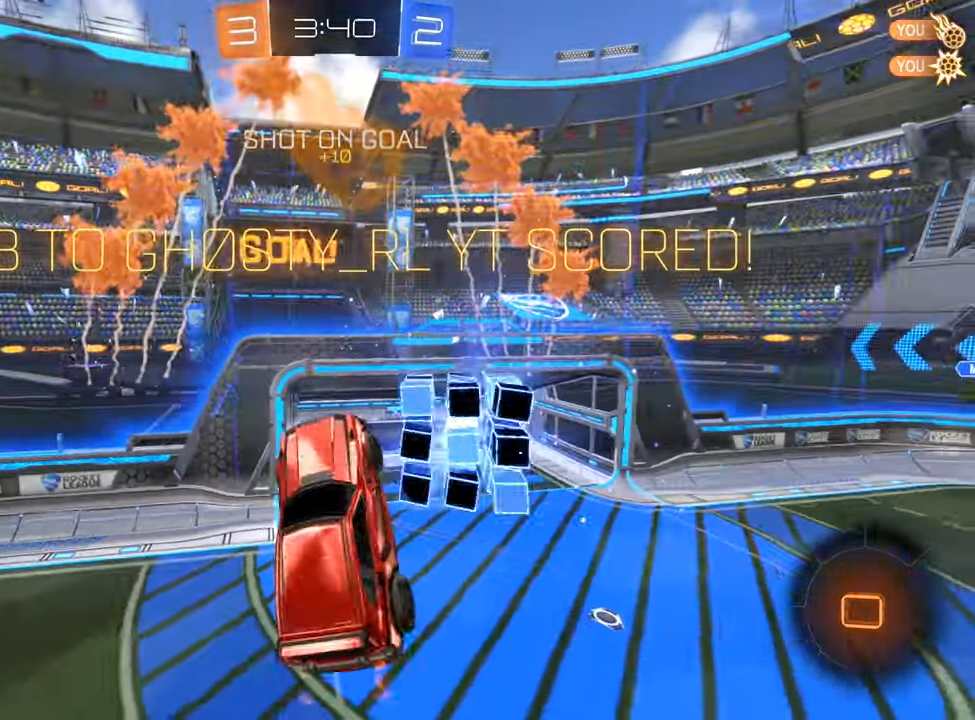
{"buttons": ["R2"], "left_stick": "up", "right_stick": "center", "events": [[267, "A", "down"], [267, "left_stick", "up"], [350, "A", "up"]]}
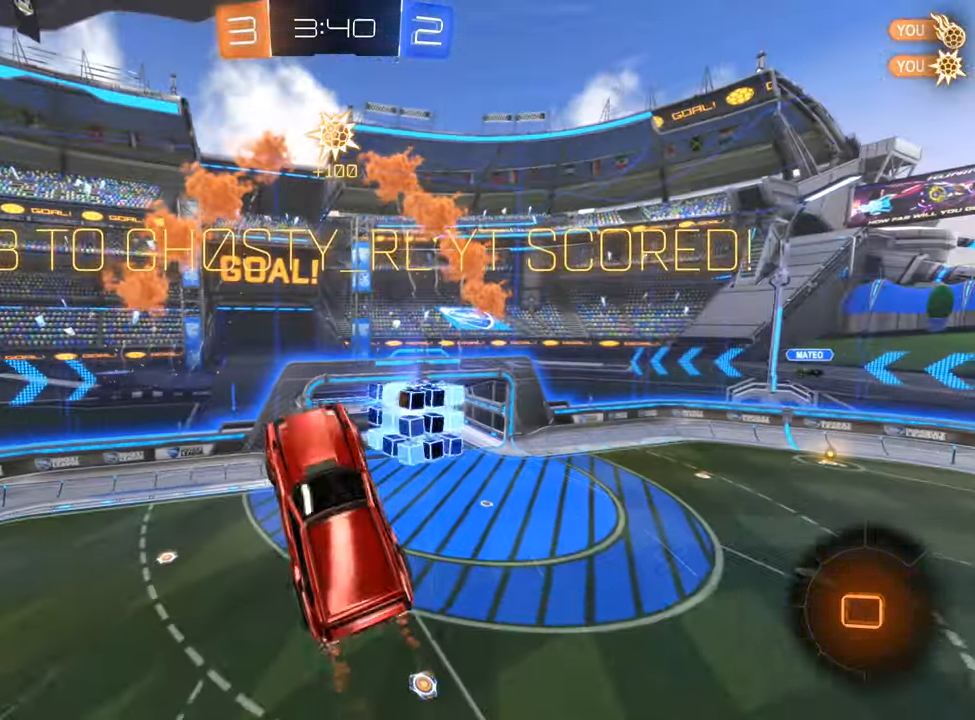
{"buttons": ["R2"], "left_stick": "center", "right_stick": "center", "events": [[17, "left_stick", "right"], [233, "left_stick", "center"]]}
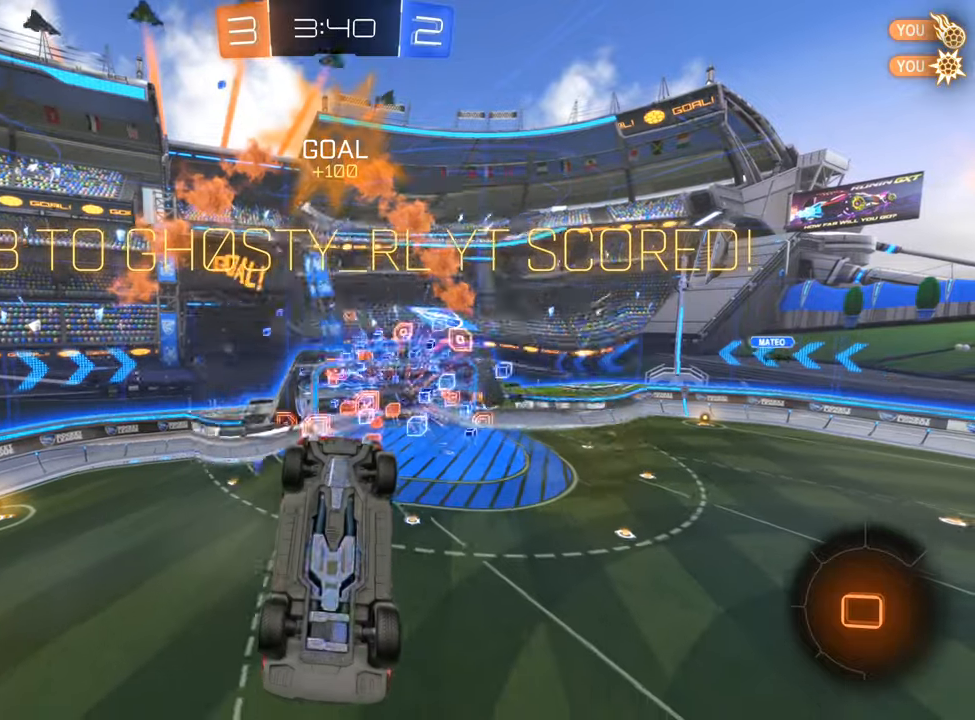
{"buttons": ["L1", "R2"], "left_stick": "left", "right_stick": "center", "events": [[167, "L1", "down"], [167, "left_stick", "left"]]}
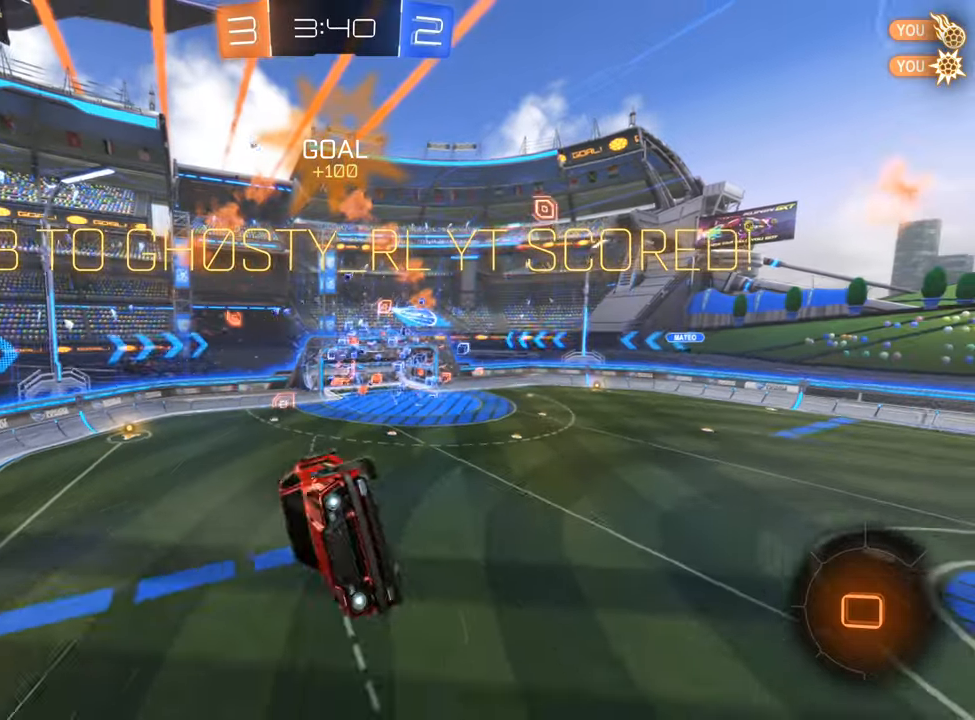
{"buttons": [], "left_stick": "center", "right_stick": "center", "events": [[67, "L1", "up"], [100, "R2", "up"], [100, "left_stick", "center"]]}
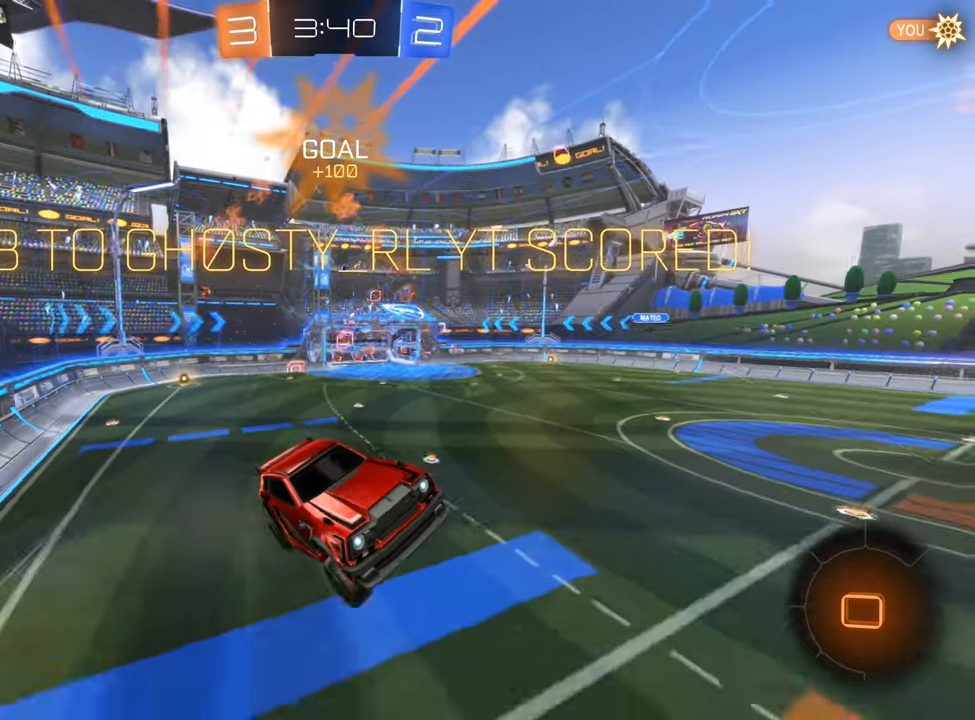
{"buttons": [], "left_stick": "center", "right_stick": "center", "events": []}
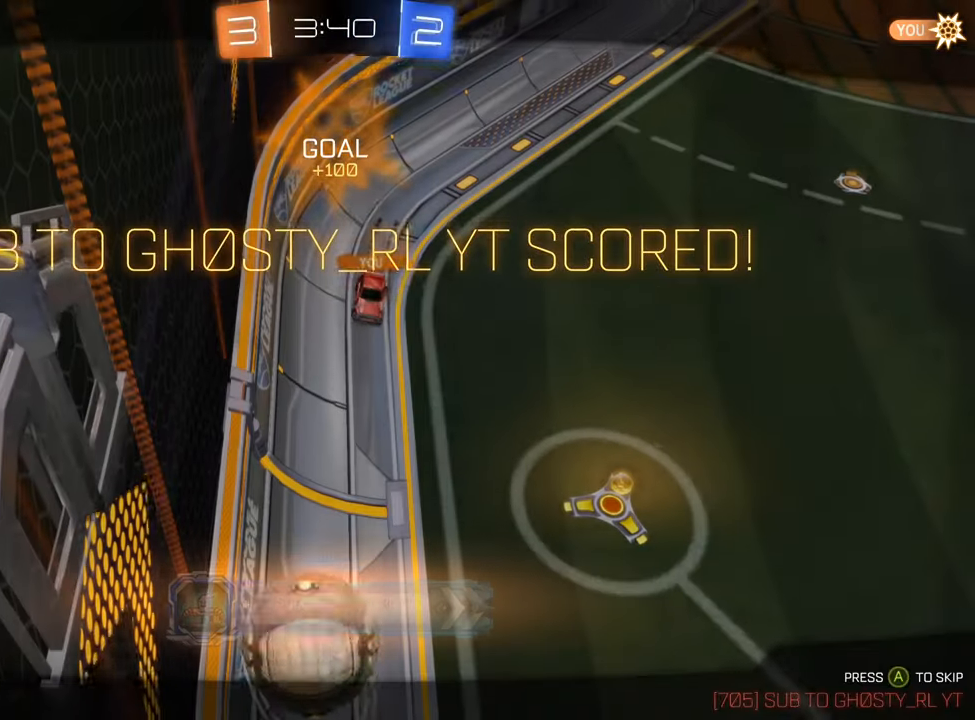
{"buttons": [], "left_stick": "center", "right_stick": "center", "events": [[50, "A", "down"], [184, "A", "up"]]}
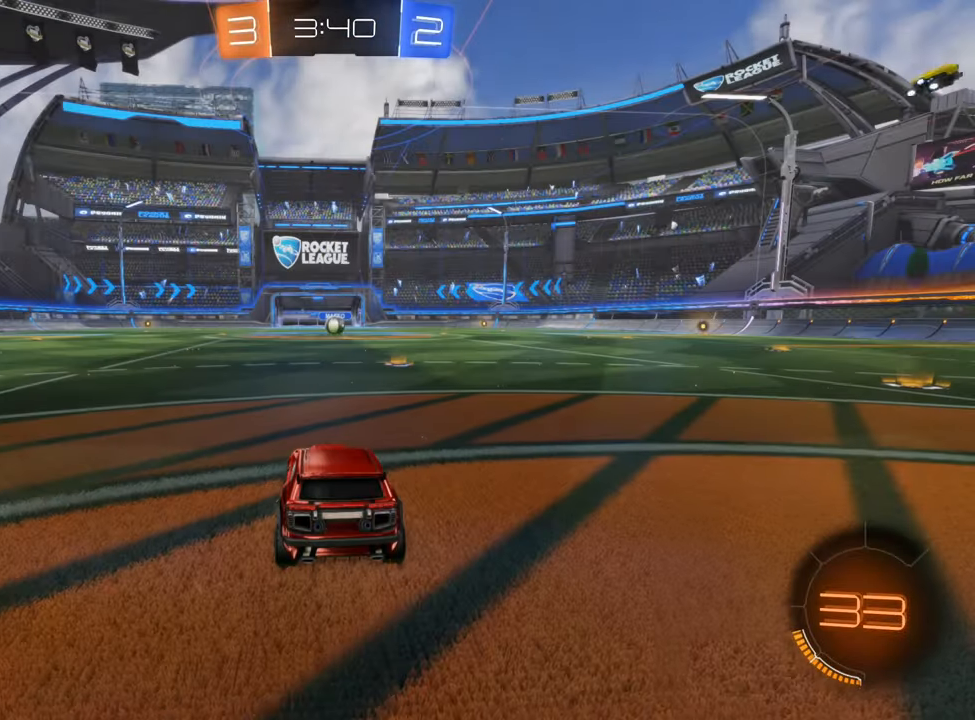
{"buttons": [], "left_stick": "center", "right_stick": "center", "events": []}